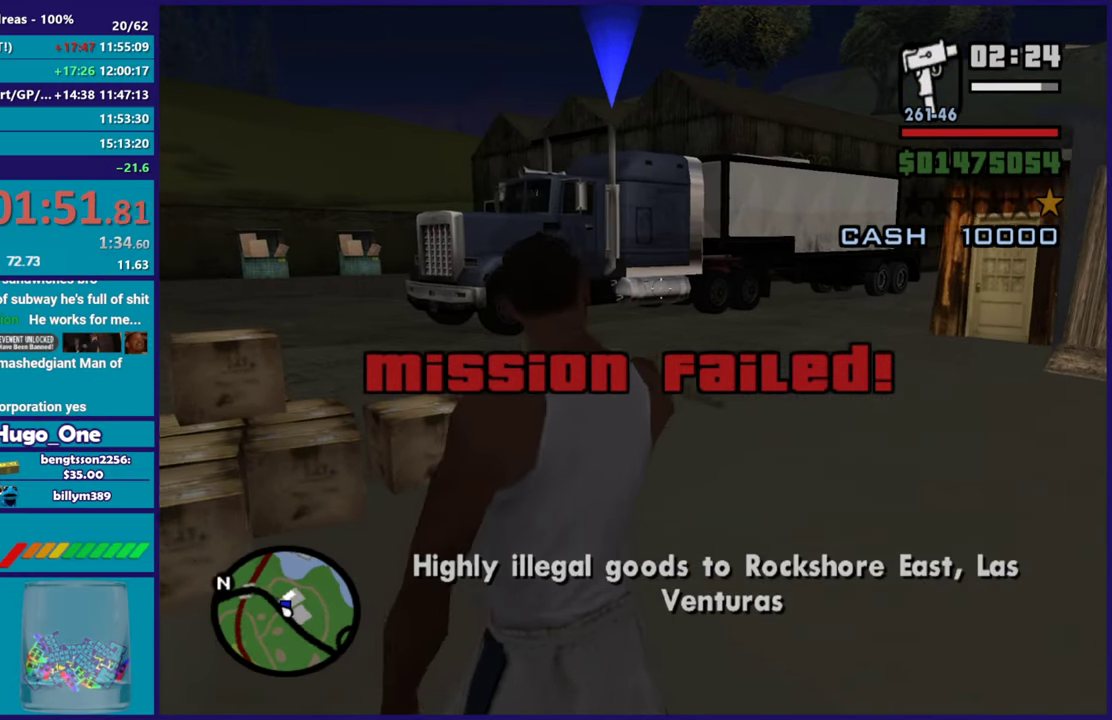
Gameplay with a controller (Xbox layout); each line is a JSON object with the inputs held at the frame after it. "events" lists button and stick changes between this image and that frame as [ms after this image, input, new state], when the widget could be followed in between.
{"buttons": ["A", "L2"], "left_stick": "up-right", "right_stick": "center", "events": [[150, "left_stick", "center"], [167, "R2", "down"], [284, "R2", "up"], [317, "left_stick", "up"], [434, "left_stick", "up-right"], [484, "A", "down"]]}
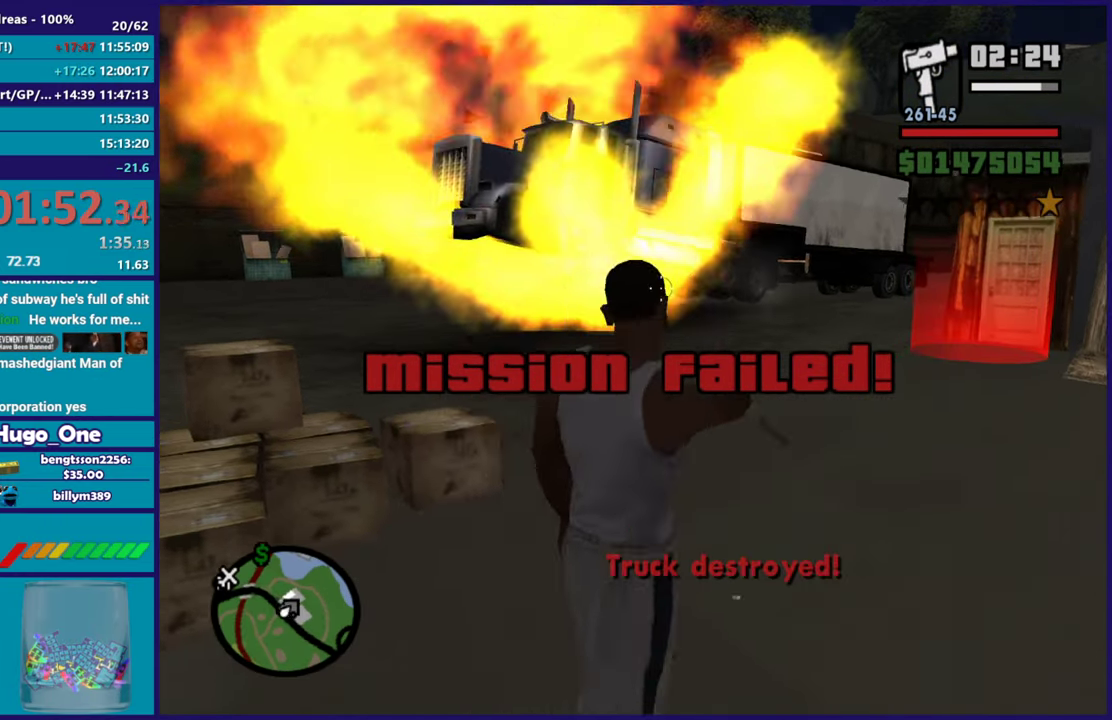
{"buttons": [], "left_stick": "up-left", "right_stick": "center", "events": [[34, "L2", "up"], [101, "A", "up"], [184, "A", "down"], [301, "A", "up"], [351, "left_stick", "up"], [384, "A", "down"], [501, "A", "up"], [501, "left_stick", "up-left"]]}
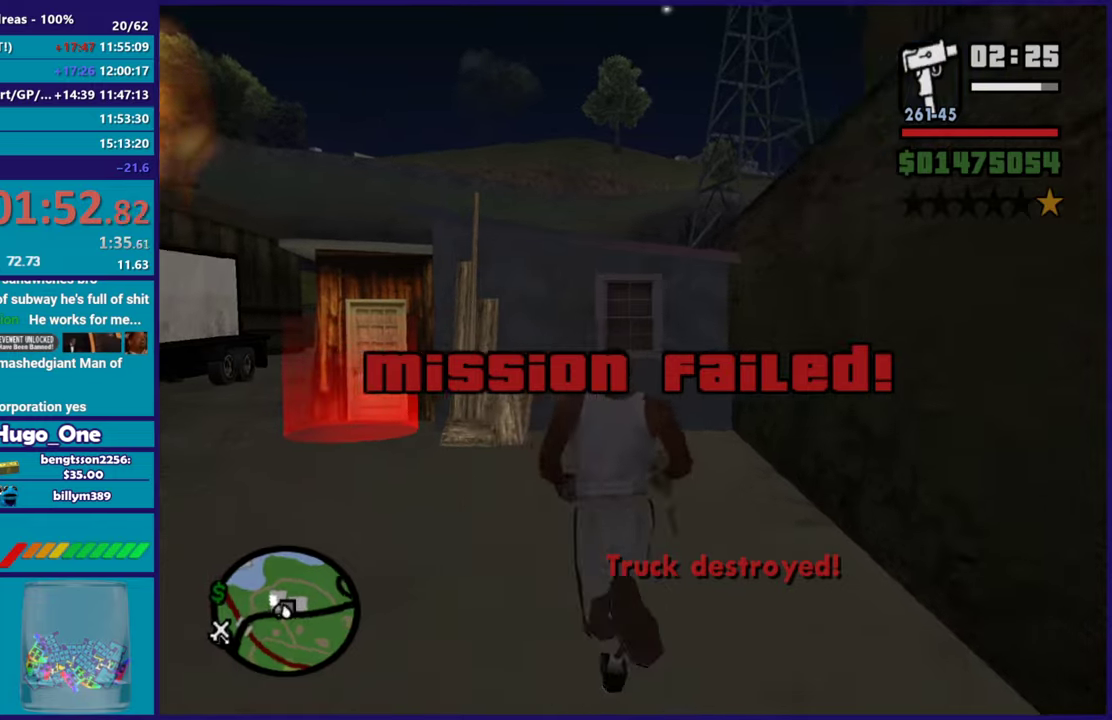
{"buttons": [], "left_stick": "up", "right_stick": "center", "events": [[83, "A", "down"], [200, "A", "up"], [300, "left_stick", "up"], [300, "right_stick", "down-left"], [434, "right_stick", "center"]]}
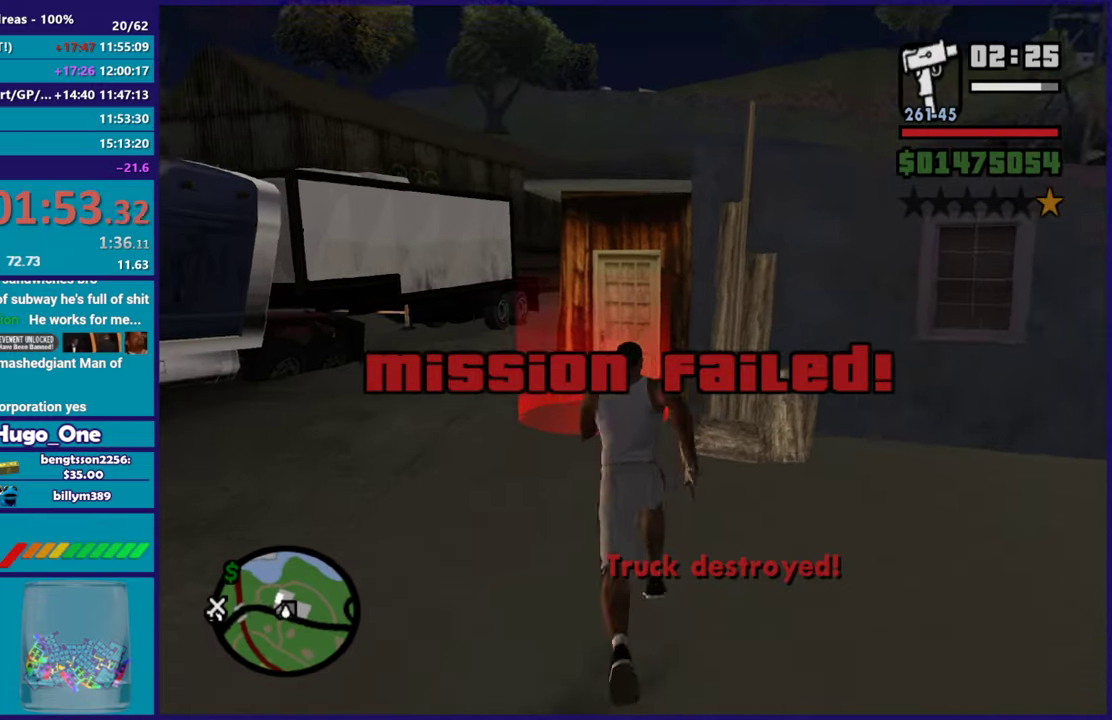
{"buttons": ["A"], "left_stick": "center", "right_stick": "center", "events": [[34, "A", "down"], [151, "A", "up"], [234, "A", "down"], [334, "A", "up"], [418, "A", "down"], [434, "left_stick", "center"]]}
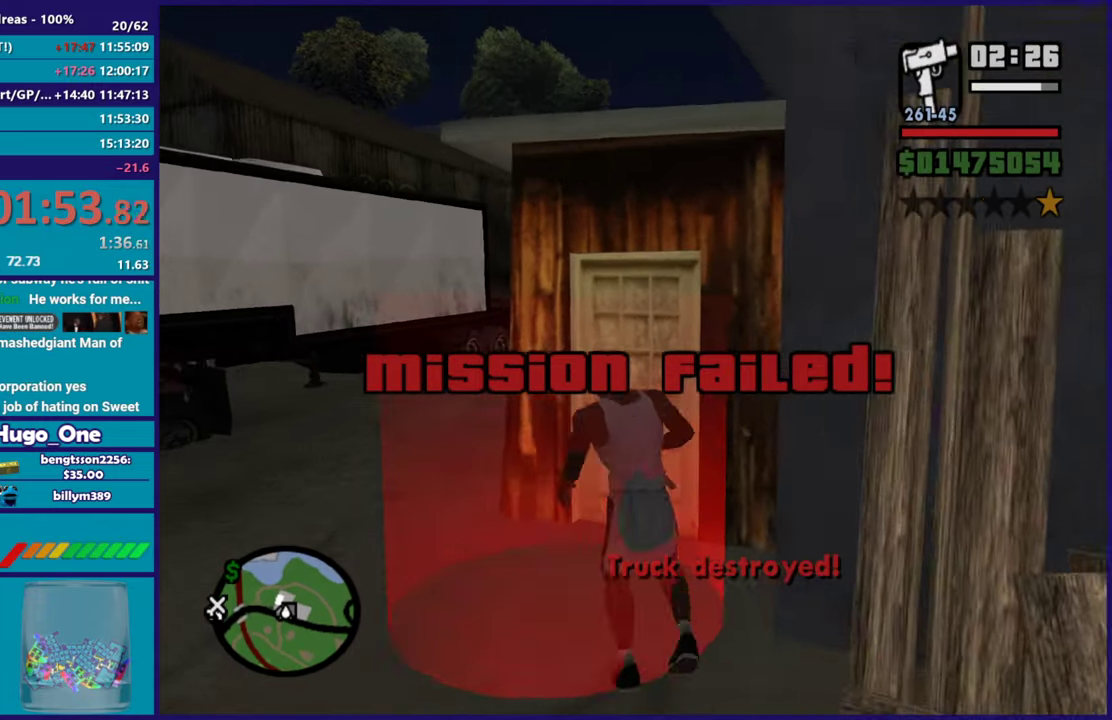
{"buttons": [], "left_stick": "center", "right_stick": "center", "events": [[33, "A", "up"], [117, "A", "down"], [234, "A", "up"], [317, "A", "down"], [450, "A", "up"]]}
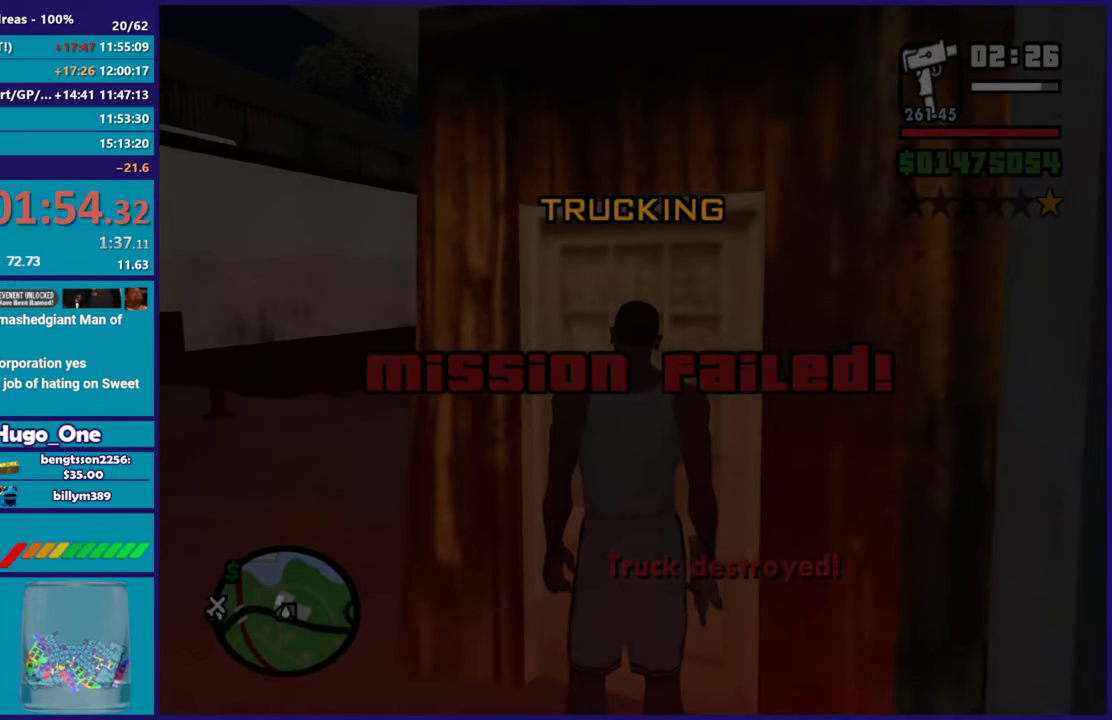
{"buttons": ["A"], "left_stick": "center", "right_stick": "center", "events": [[34, "A", "down"], [167, "A", "up"], [251, "A", "down"], [401, "A", "up"], [468, "A", "down"]]}
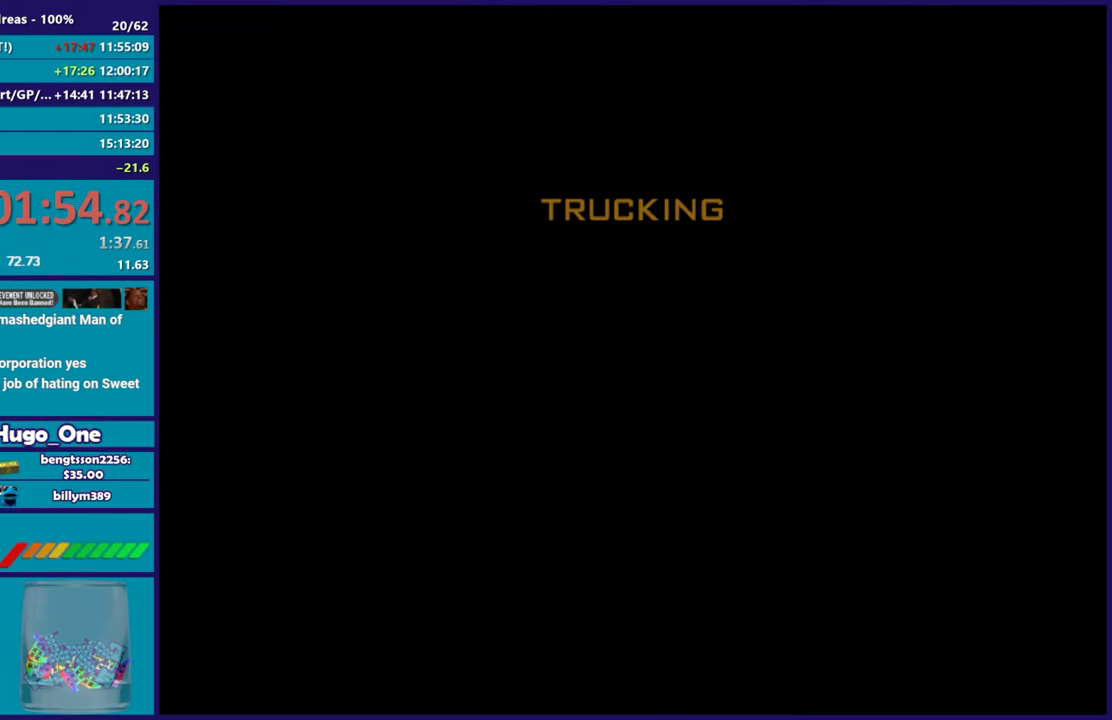
{"buttons": ["A"], "left_stick": "center", "right_stick": "center", "events": [[117, "A", "up"], [200, "A", "down"], [334, "A", "up"], [417, "A", "down"]]}
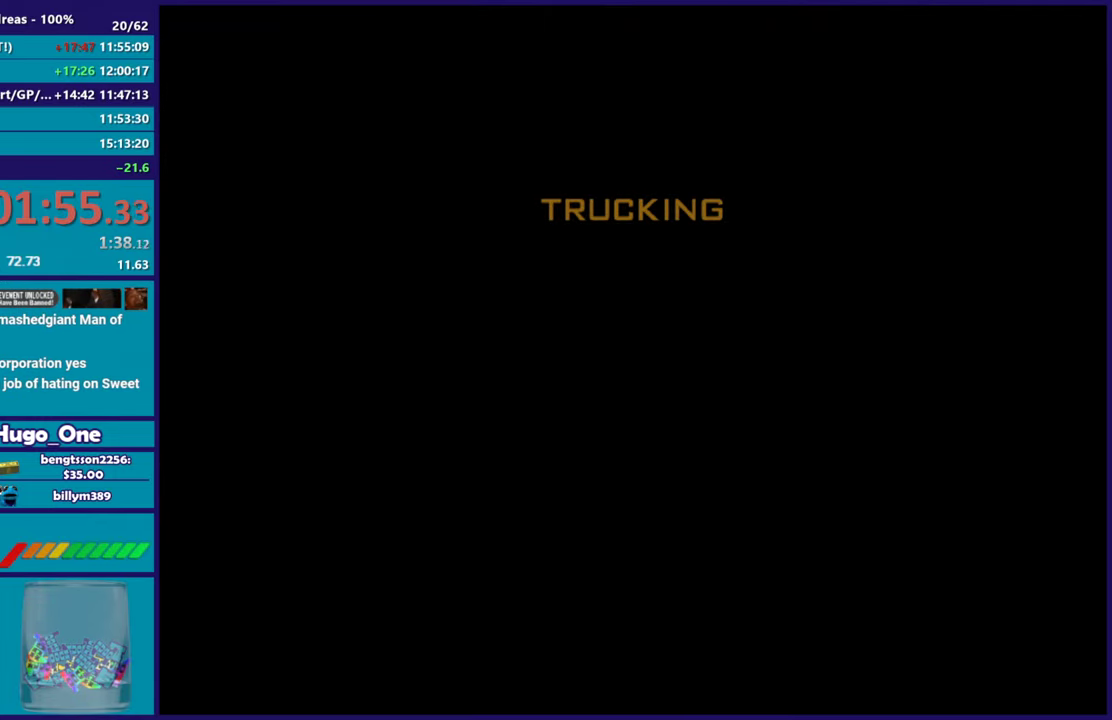
{"buttons": ["A"], "left_stick": "center", "right_stick": "center", "events": [[51, "A", "up"], [167, "A", "down"], [301, "A", "up"], [384, "A", "down"]]}
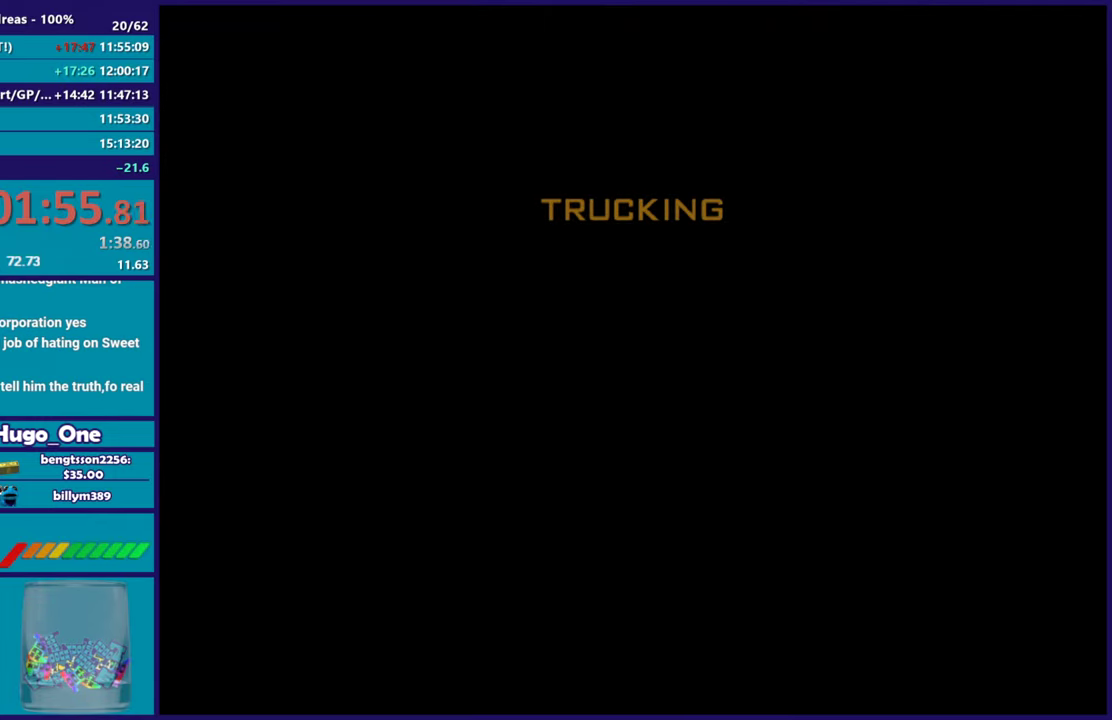
{"buttons": [], "left_stick": "center", "right_stick": "center", "events": [[33, "A", "up"], [117, "A", "down"], [250, "A", "up"], [367, "A", "down"], [484, "A", "up"]]}
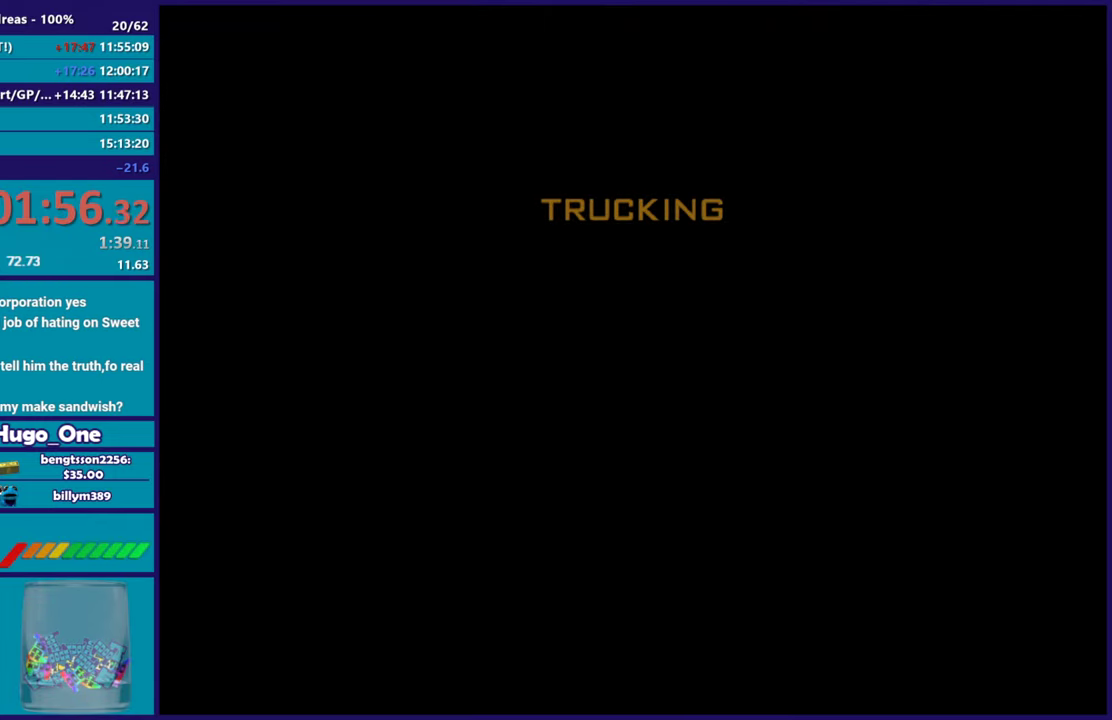
{"buttons": ["A"], "left_stick": "center", "right_stick": "center", "events": [[84, "A", "down"], [201, "A", "up"], [301, "A", "down"], [418, "A", "up"], [501, "A", "down"]]}
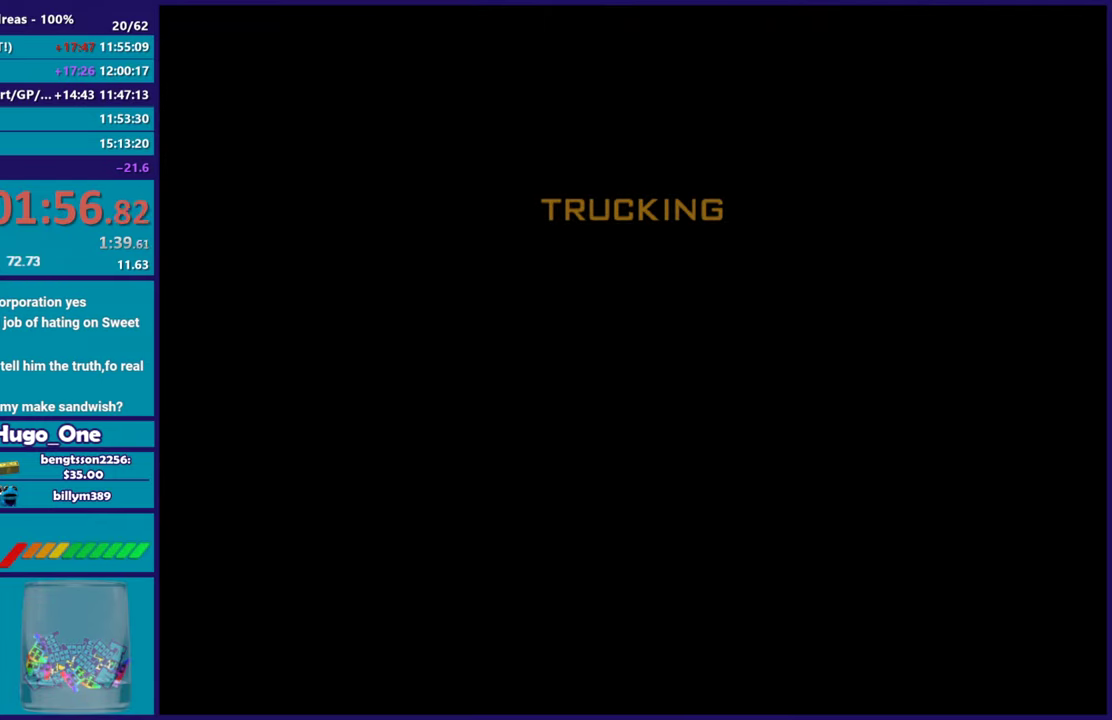
{"buttons": ["A"], "left_stick": "center", "right_stick": "center", "events": [[150, "A", "up"], [217, "A", "down"], [334, "A", "up"], [417, "A", "down"]]}
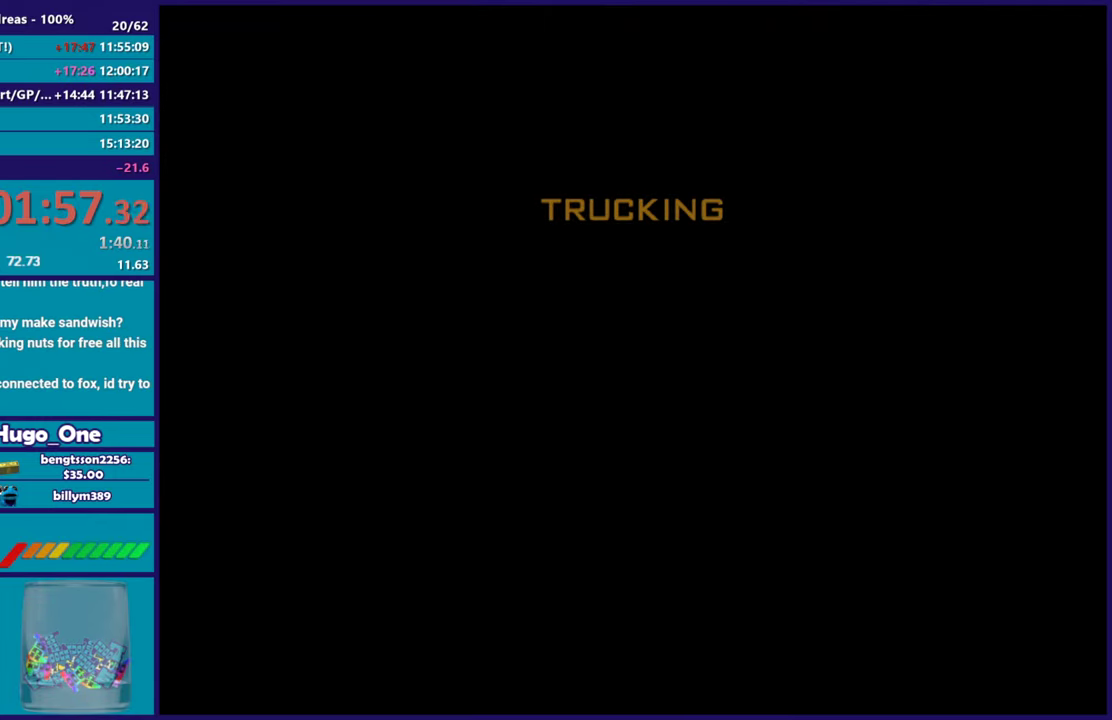
{"buttons": ["A"], "left_stick": "center", "right_stick": "center", "events": [[83, "A", "up"], [167, "A", "down"], [317, "A", "up"], [400, "A", "down"]]}
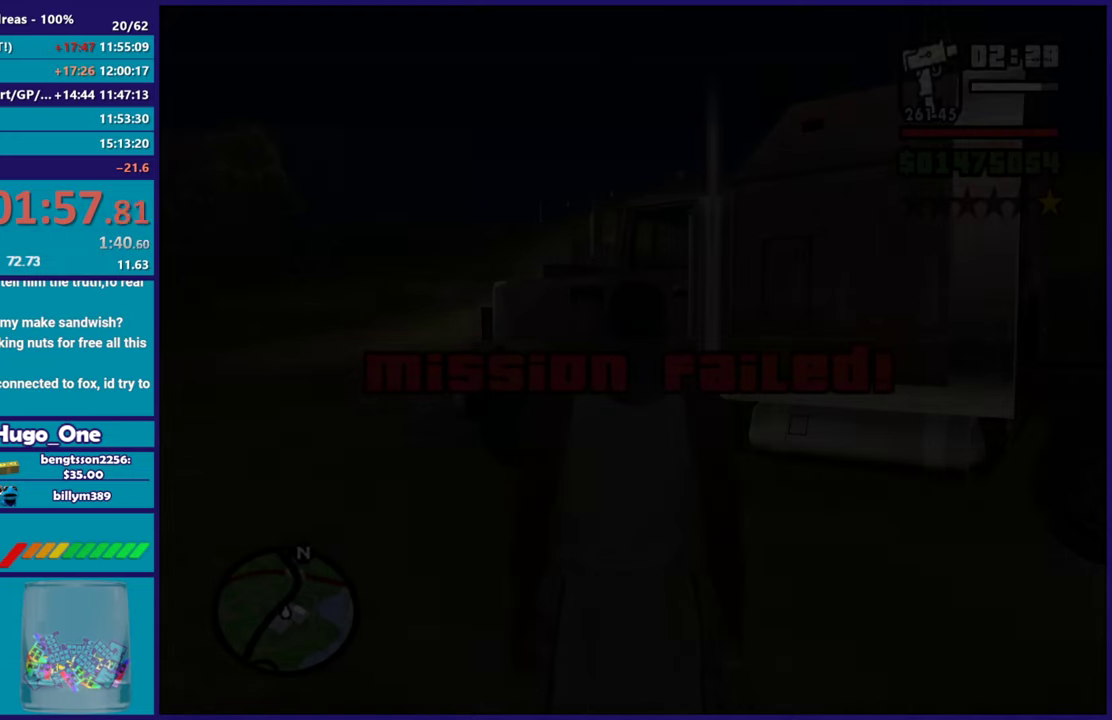
{"buttons": ["A"], "left_stick": "center", "right_stick": "center", "events": [[34, "A", "up"], [134, "A", "down"], [251, "A", "up"], [384, "A", "down"]]}
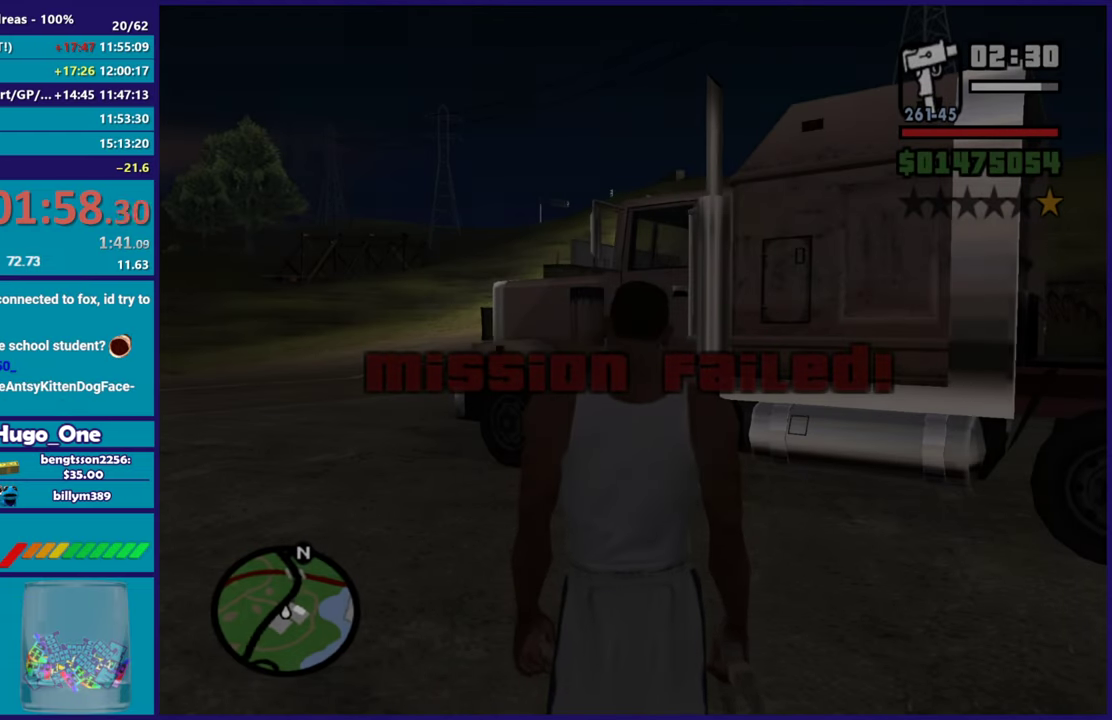
{"buttons": [], "left_stick": "center", "right_stick": "down", "events": [[16, "A", "up"], [100, "A", "down"], [167, "A", "up"], [350, "right_stick", "down"]]}
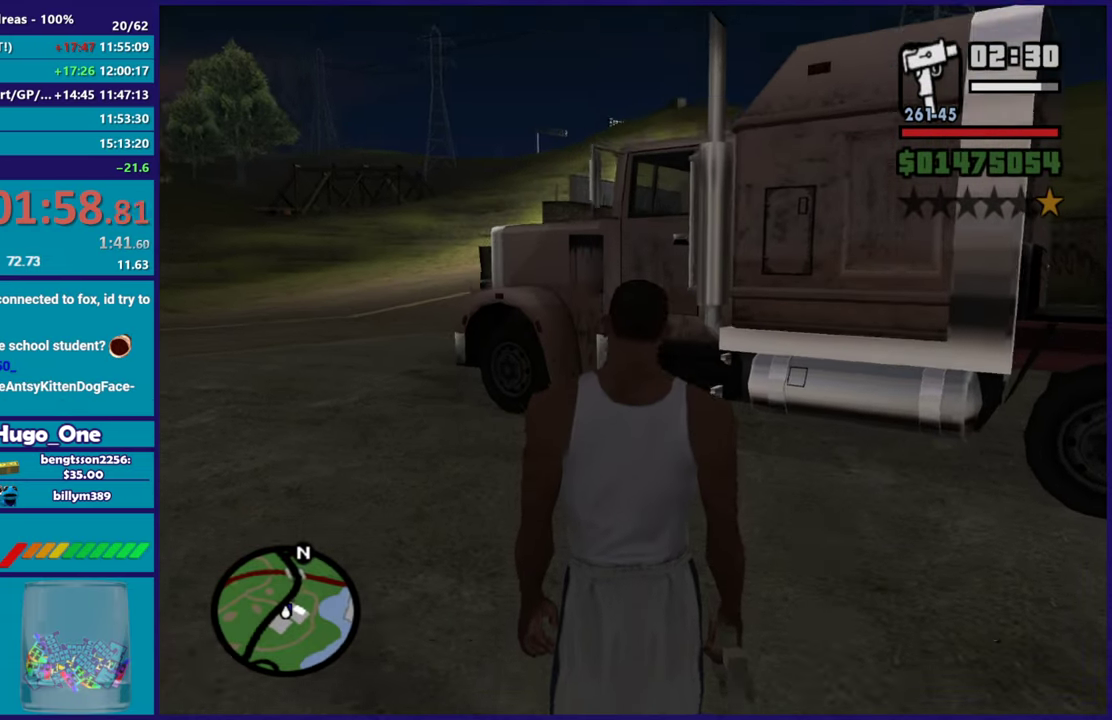
{"buttons": ["A"], "left_stick": "up-left", "right_stick": "center", "events": [[100, "right_stick", "center"], [201, "A", "down"], [201, "left_stick", "up-left"], [334, "A", "up"], [417, "A", "down"]]}
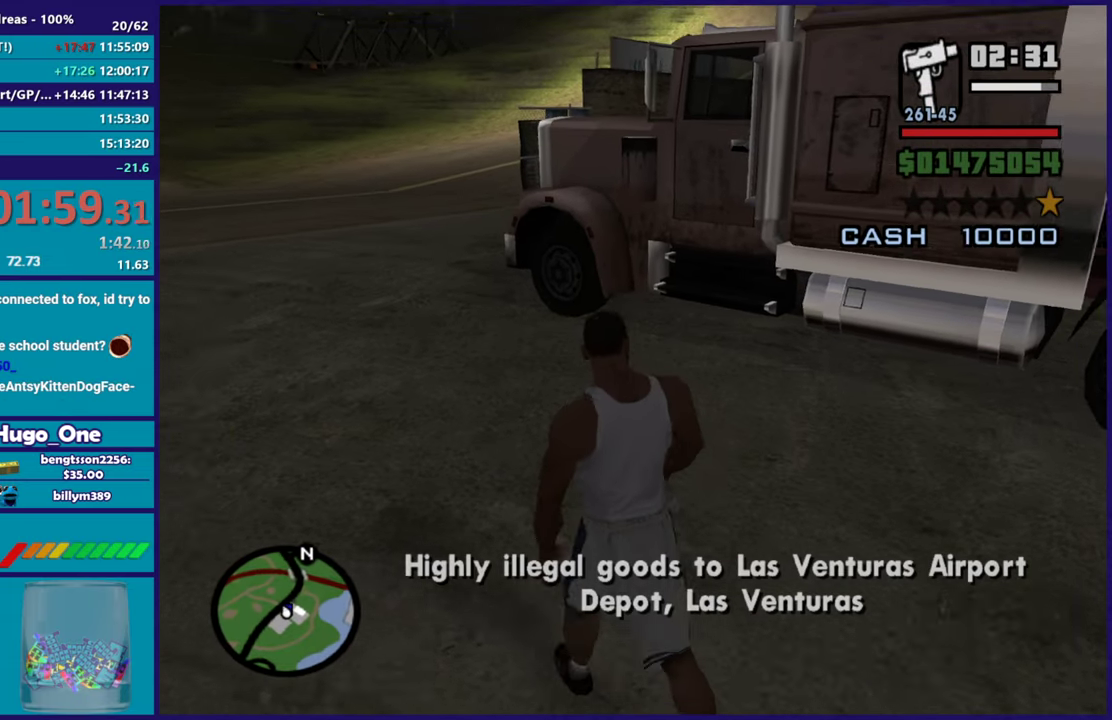
{"buttons": [], "left_stick": "up-left", "right_stick": "right", "events": [[33, "A", "up"], [67, "left_stick", "up"], [167, "left_stick", "up-left"], [167, "right_stick", "down-right"], [267, "right_stick", "right"]]}
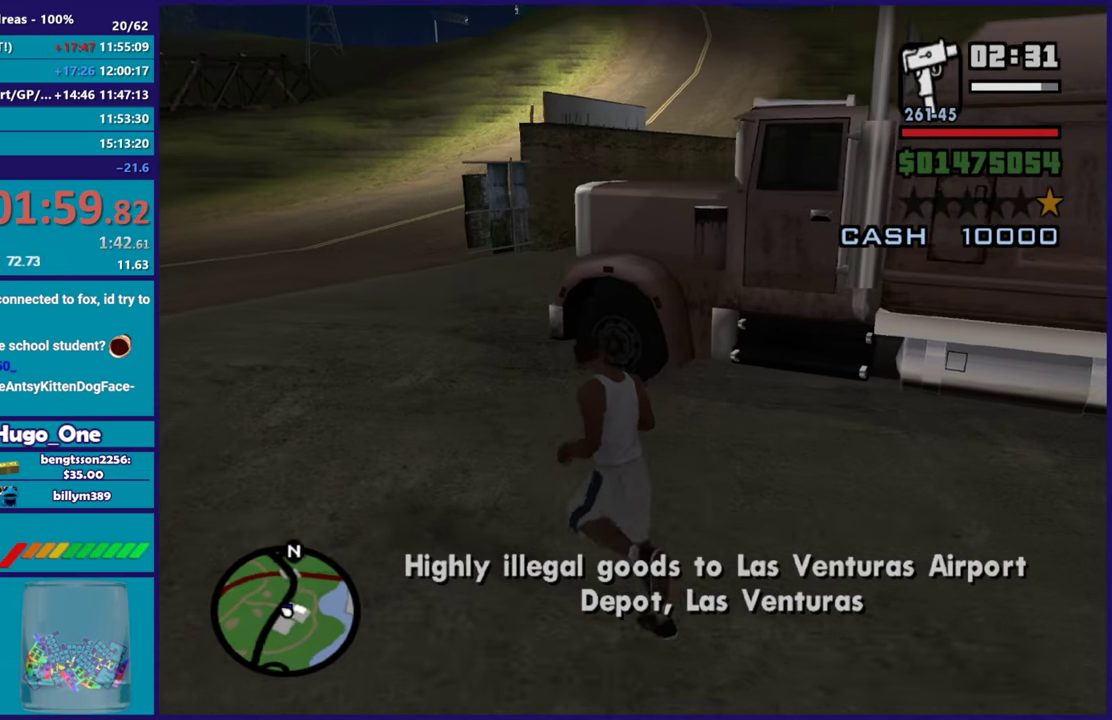
{"buttons": [], "left_stick": "center", "right_stick": "center", "events": [[50, "left_stick", "up"], [84, "right_stick", "center"], [134, "left_stick", "up-right"], [167, "A", "down"], [301, "A", "up"], [384, "Y", "down"], [467, "left_stick", "center"], [501, "Y", "up"]]}
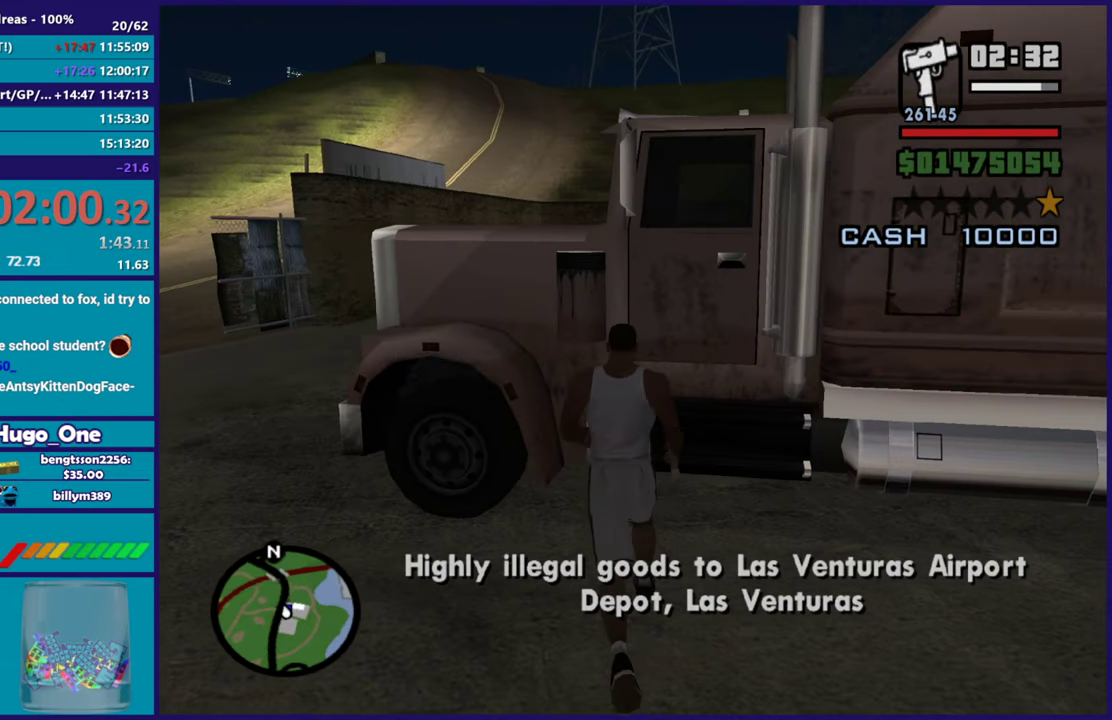
{"buttons": [], "left_stick": "center", "right_stick": "down-left", "events": [[67, "Y", "down"], [183, "Y", "up"], [250, "Y", "down"], [367, "Y", "up"], [484, "right_stick", "down-left"]]}